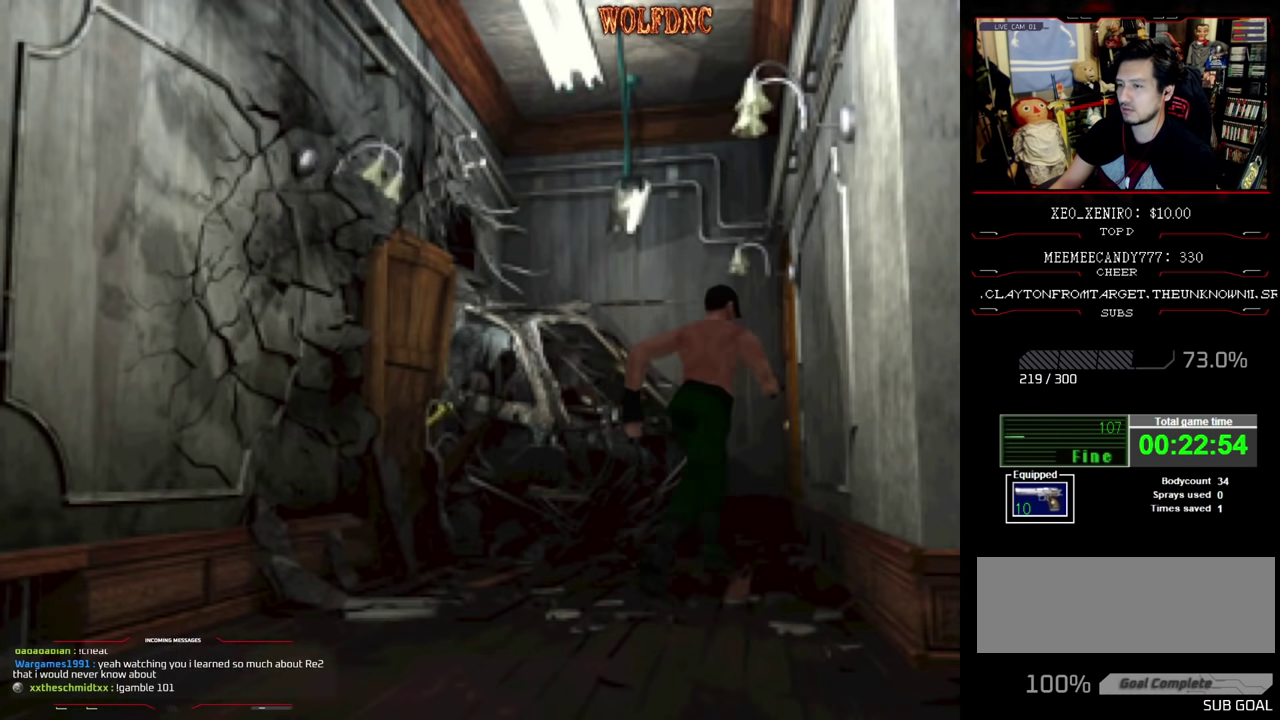
Gameplay with a controller (PlayStation layout); each line is a JSON object with the inputs held at the frame after it. "events" lists button and stick changes between this image and that frame as [ms after this image, input, new state], when the widget could be followed in between. Not read: L3 R3.
{"buttons": [], "events": [[67, "DPAD_LEFT", "down"], [150, "CIRCLE", "down"], [150, "DPAD_LEFT", "up"], [150, "DPAD_UP", "up"], [250, "CIRCLE", "up"], [250, "SQUARE", "up"]]}
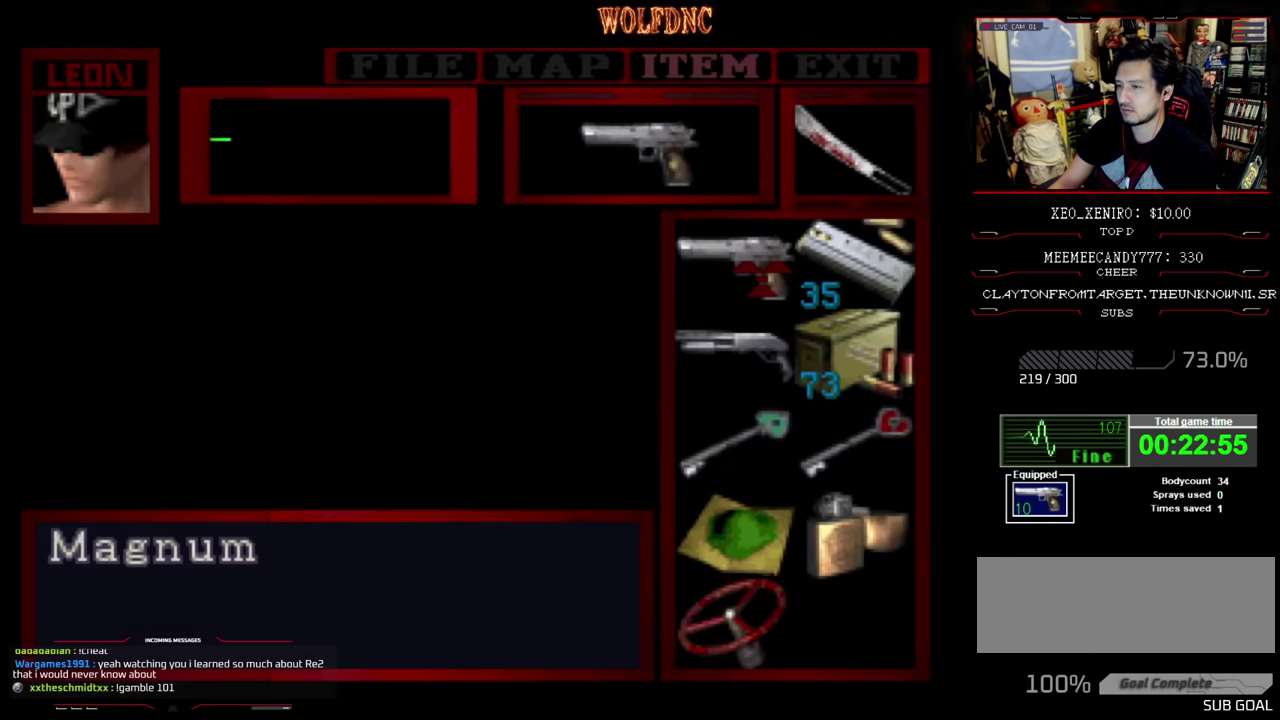
{"buttons": [], "events": [[384, "CIRCLE", "down"], [467, "CIRCLE", "up"]]}
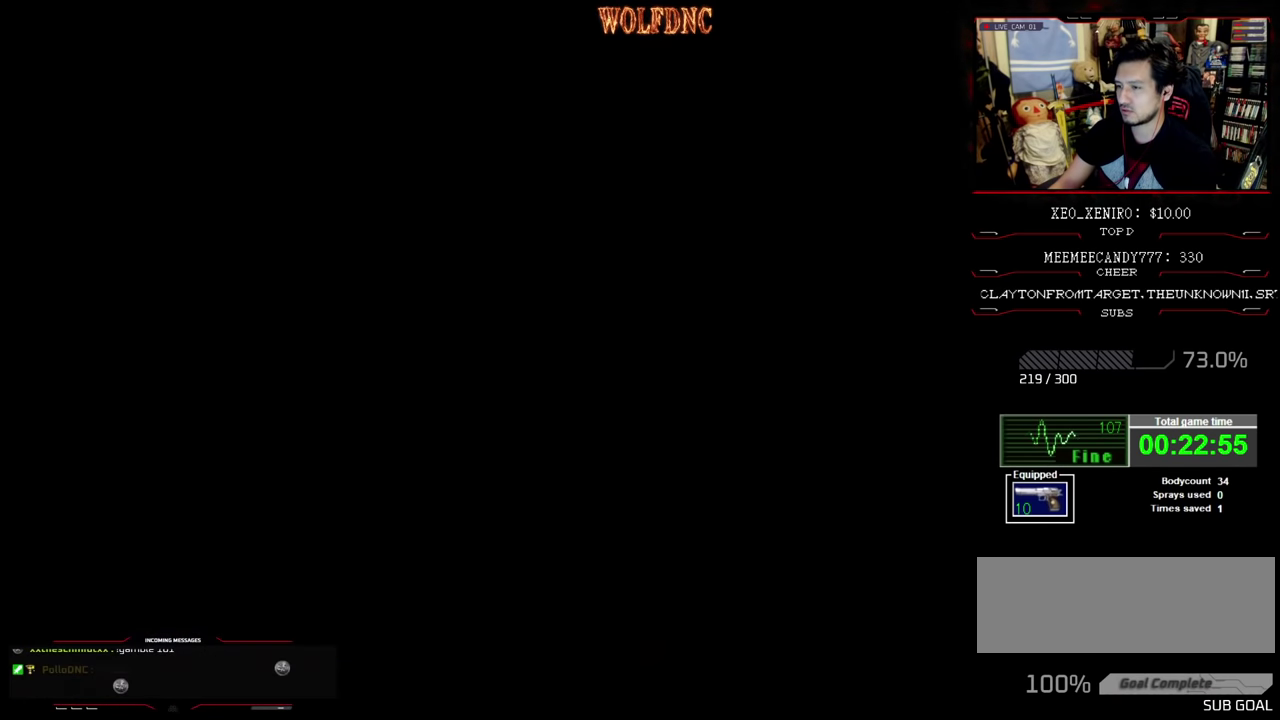
{"buttons": ["DPAD_RIGHT"], "events": [[17, "DPAD_RIGHT", "down"]]}
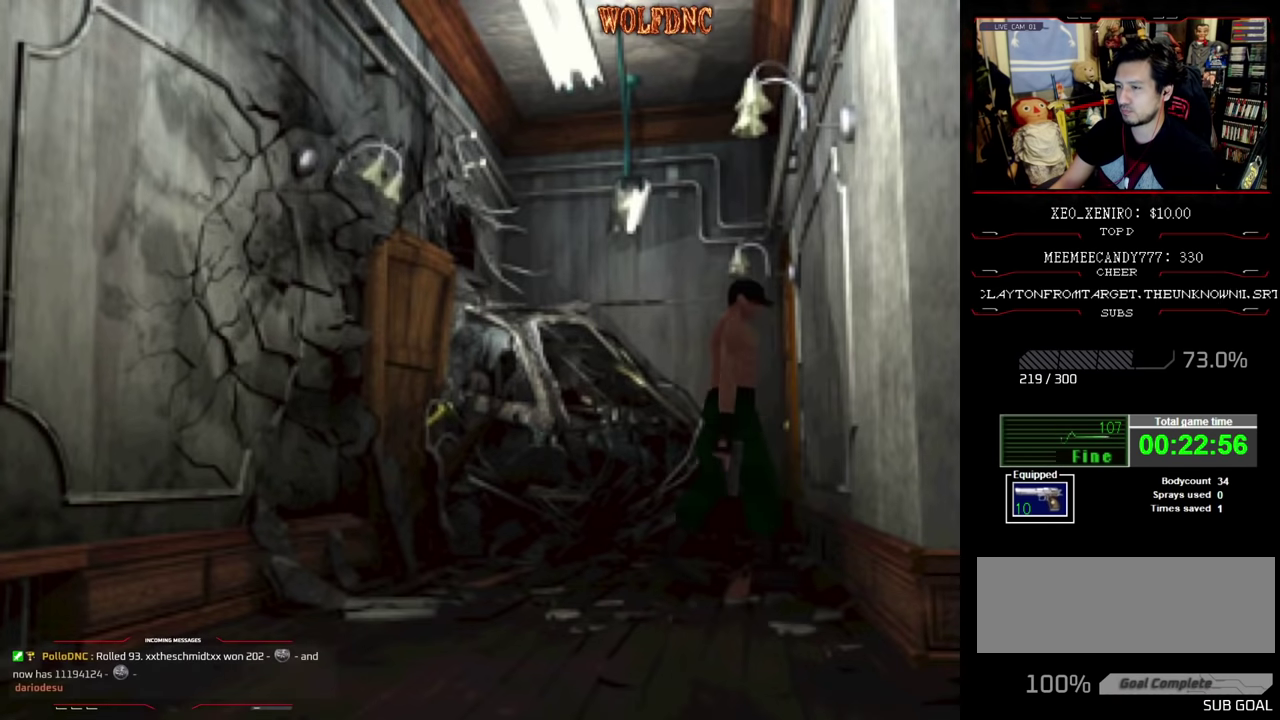
{"buttons": ["SQUARE", "DPAD_UP", "DPAD_RIGHT"], "events": [[400, "DPAD_UP", "down"], [434, "SQUARE", "down"]]}
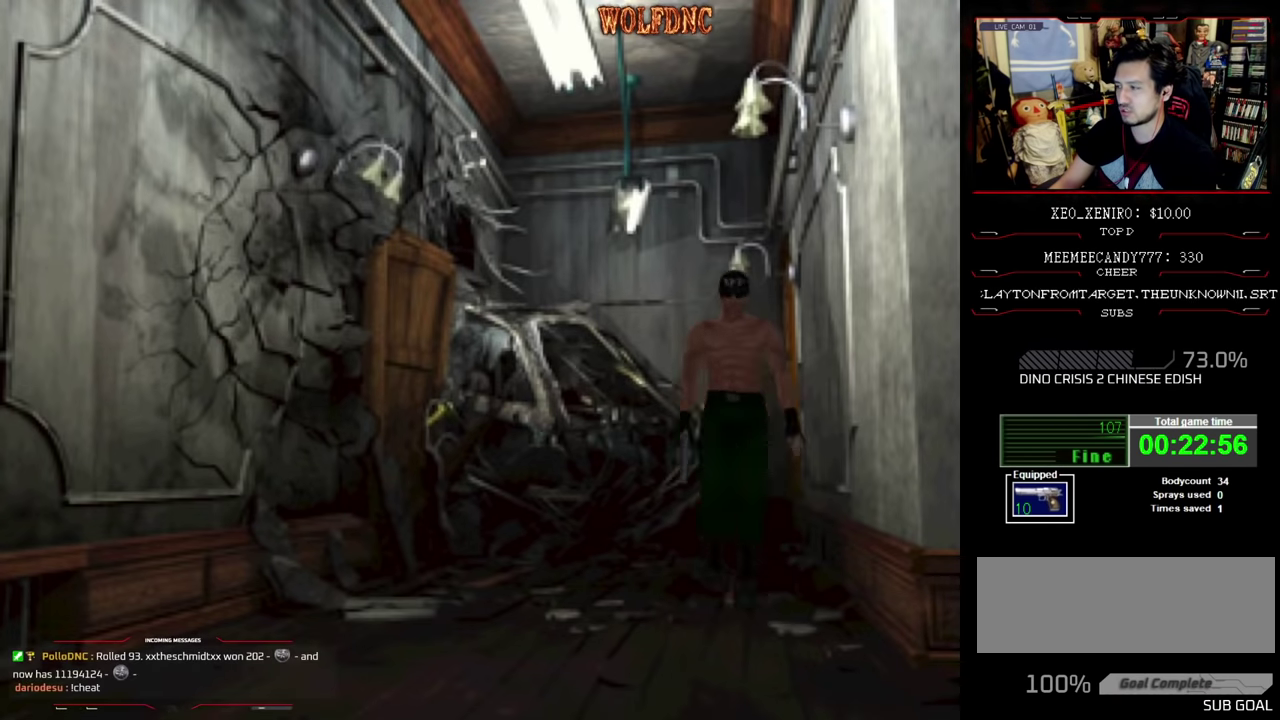
{"buttons": ["SQUARE", "DPAD_UP", "DPAD_LEFT"], "events": [[84, "DPAD_RIGHT", "up"], [500, "DPAD_LEFT", "down"]]}
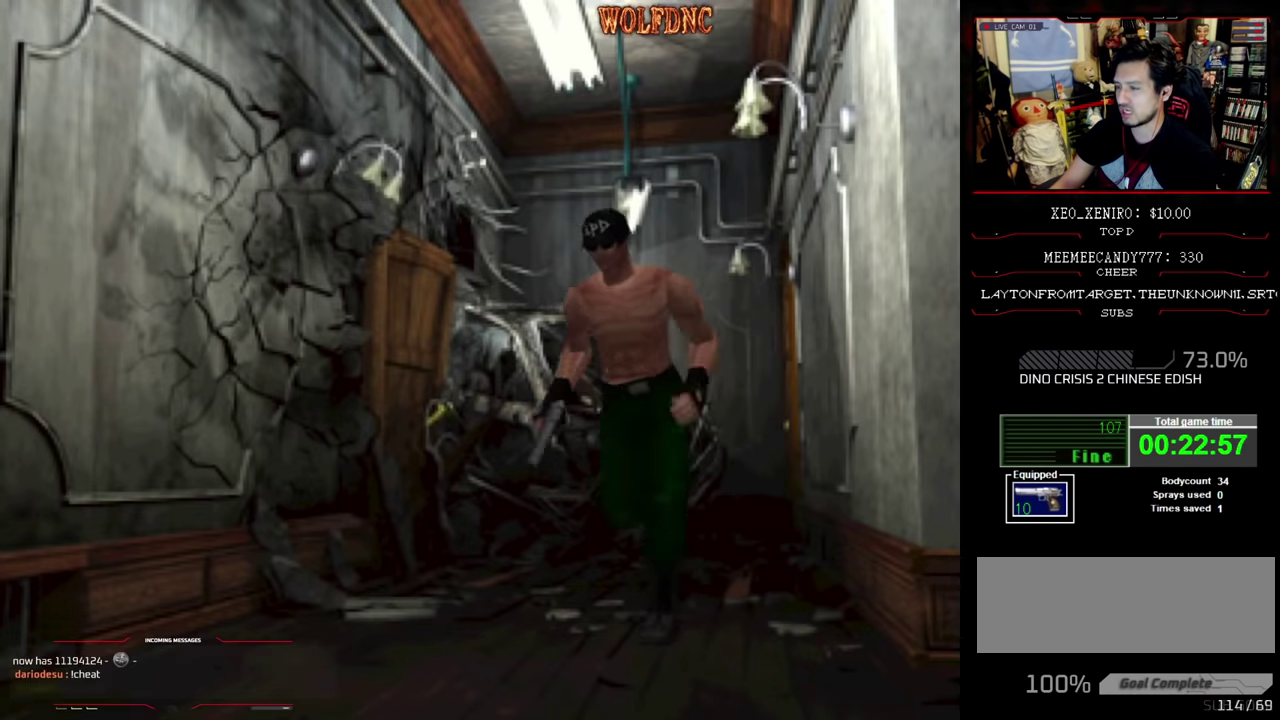
{"buttons": ["SQUARE", "DPAD_UP", "DPAD_LEFT"], "events": []}
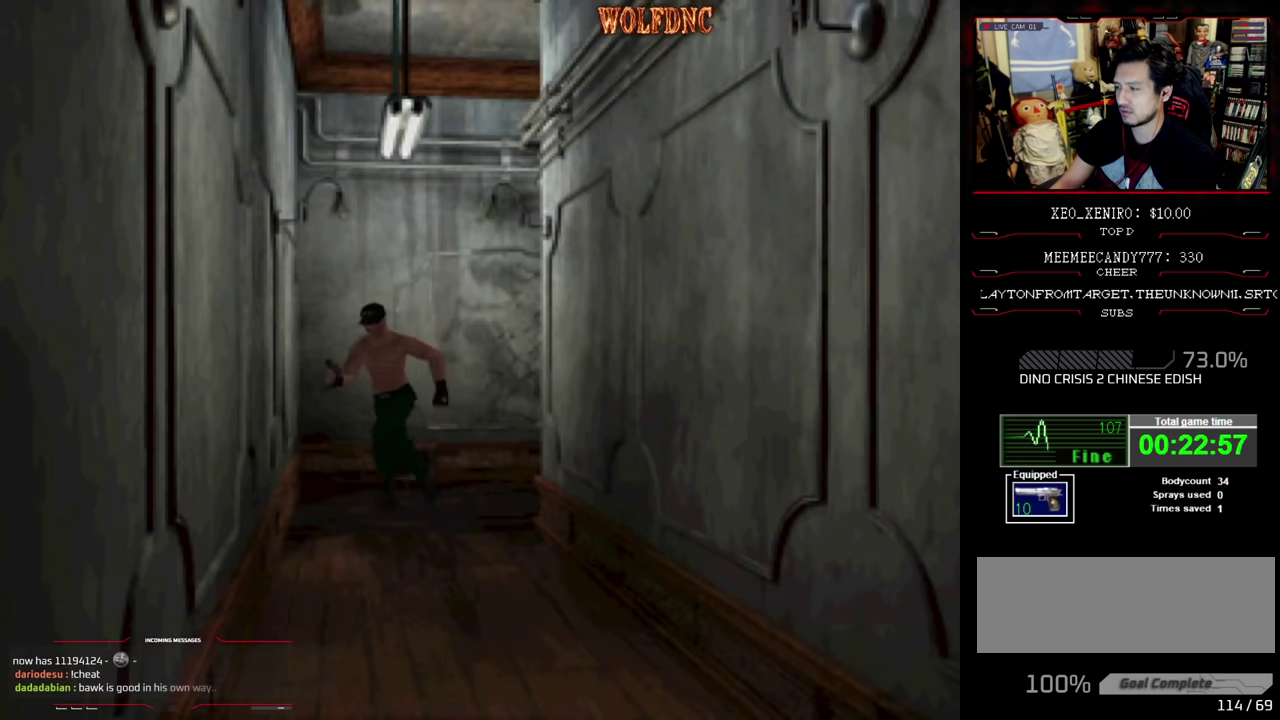
{"buttons": ["SQUARE", "DPAD_UP", "DPAD_LEFT"], "events": [[150, "DPAD_LEFT", "up"], [384, "DPAD_LEFT", "down"]]}
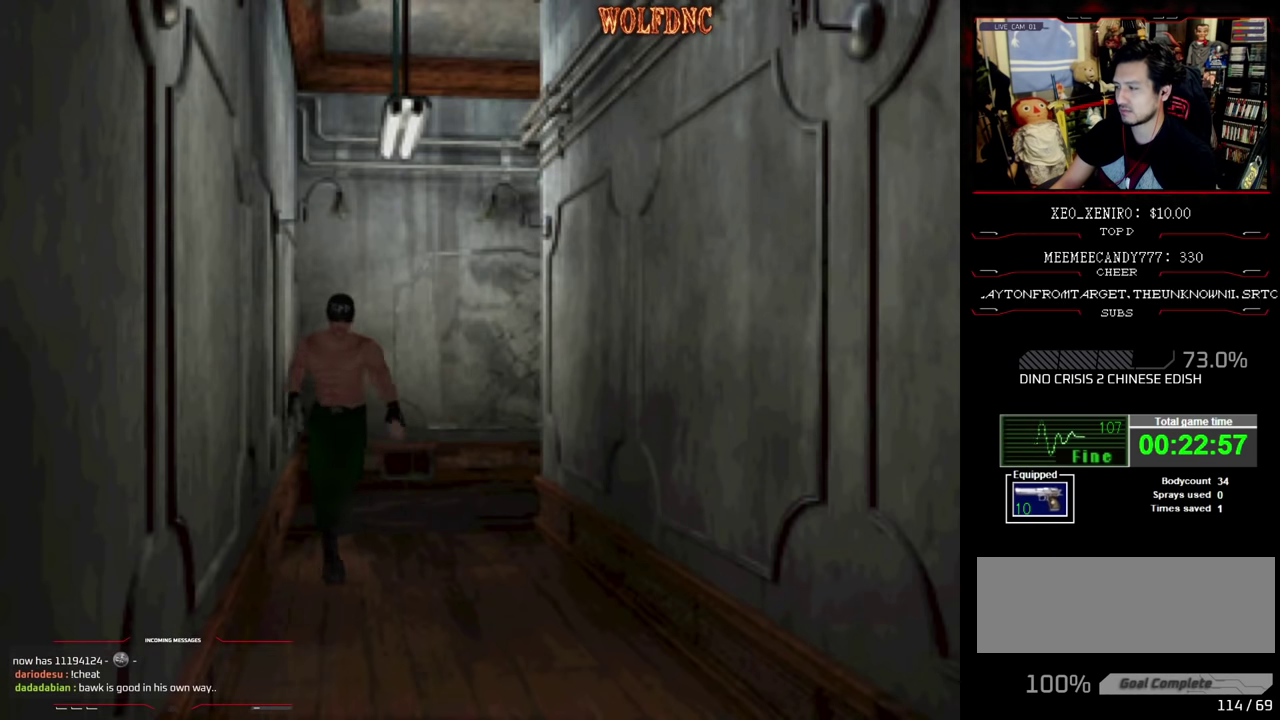
{"buttons": ["SQUARE", "DPAD_UP", "DPAD_RIGHT"], "events": [[34, "DPAD_LEFT", "up"], [400, "DPAD_RIGHT", "down"]]}
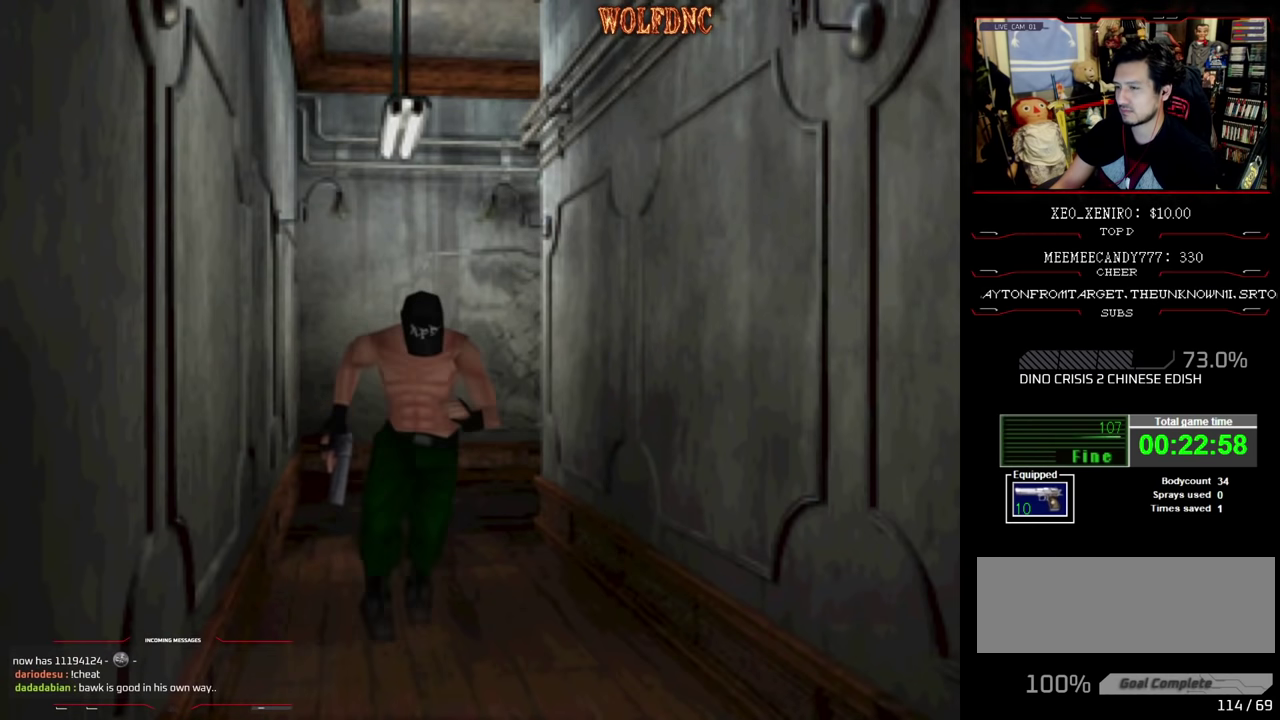
{"buttons": ["SQUARE", "DPAD_UP", "DPAD_RIGHT"], "events": [[50, "DPAD_RIGHT", "up"], [417, "DPAD_RIGHT", "down"]]}
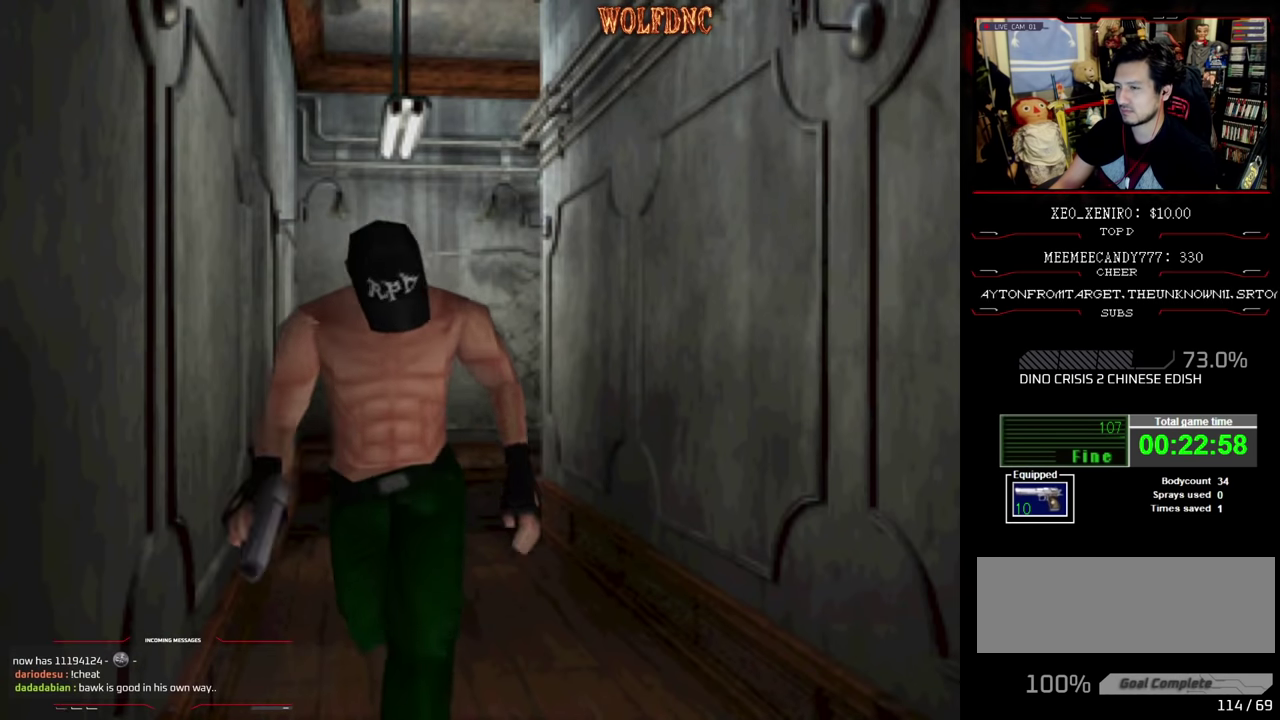
{"buttons": ["CROSS", "SQUARE", "DPAD_UP"], "events": [[50, "DPAD_RIGHT", "up"], [150, "DPAD_RIGHT", "down"], [200, "CROSS", "down"], [300, "CROSS", "up"], [300, "DPAD_RIGHT", "up"], [384, "CROSS", "down"]]}
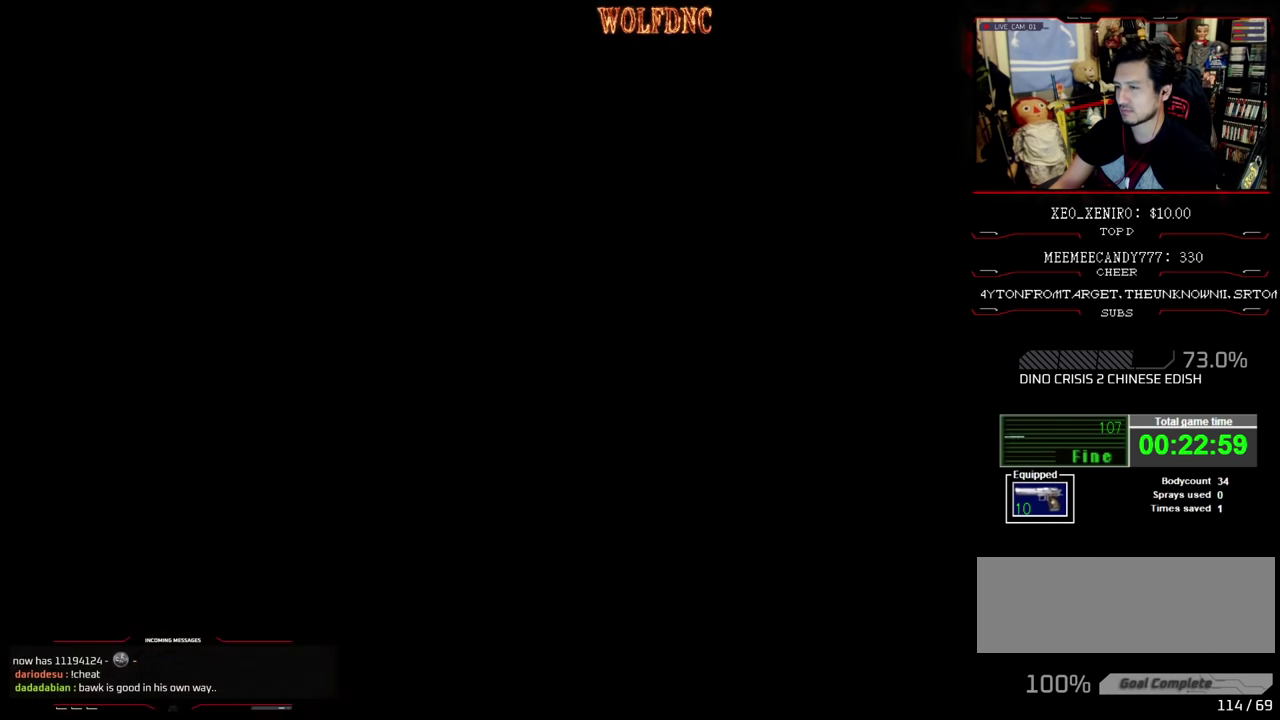
{"buttons": [], "events": [[67, "CROSS", "up"], [67, "DPAD_UP", "up"], [67, "SQUARE", "up"]]}
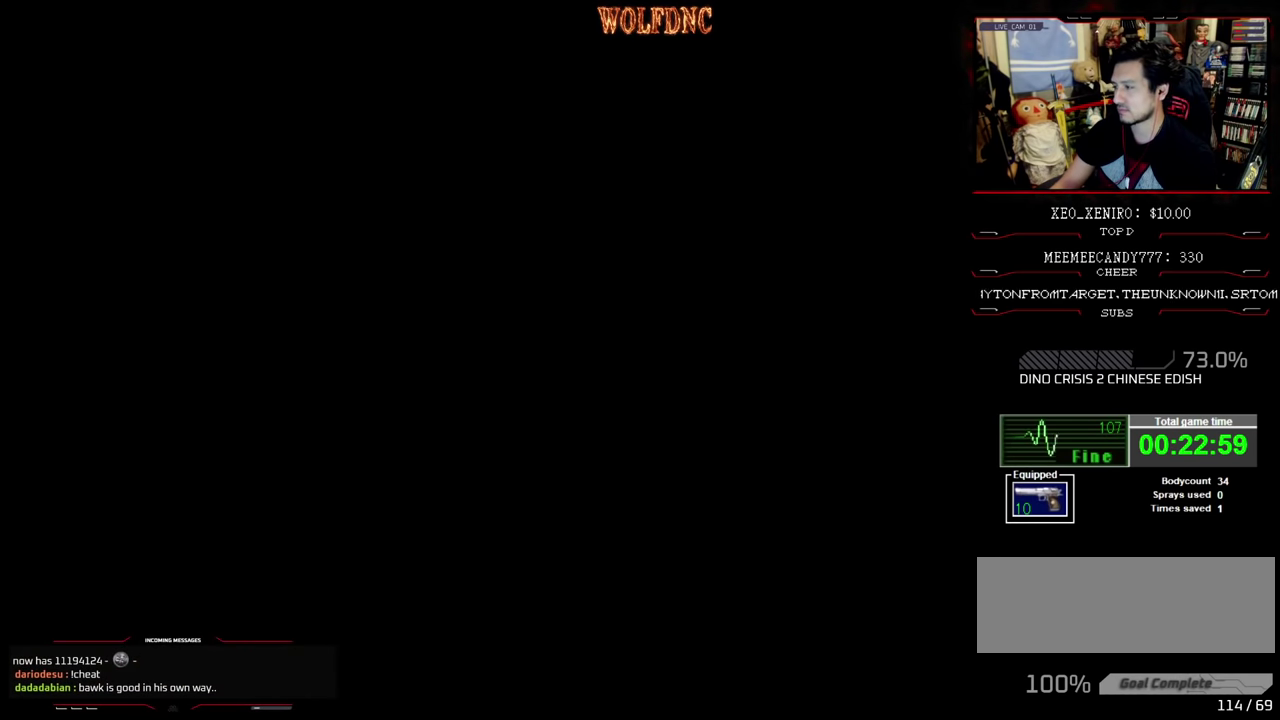
{"buttons": [], "events": []}
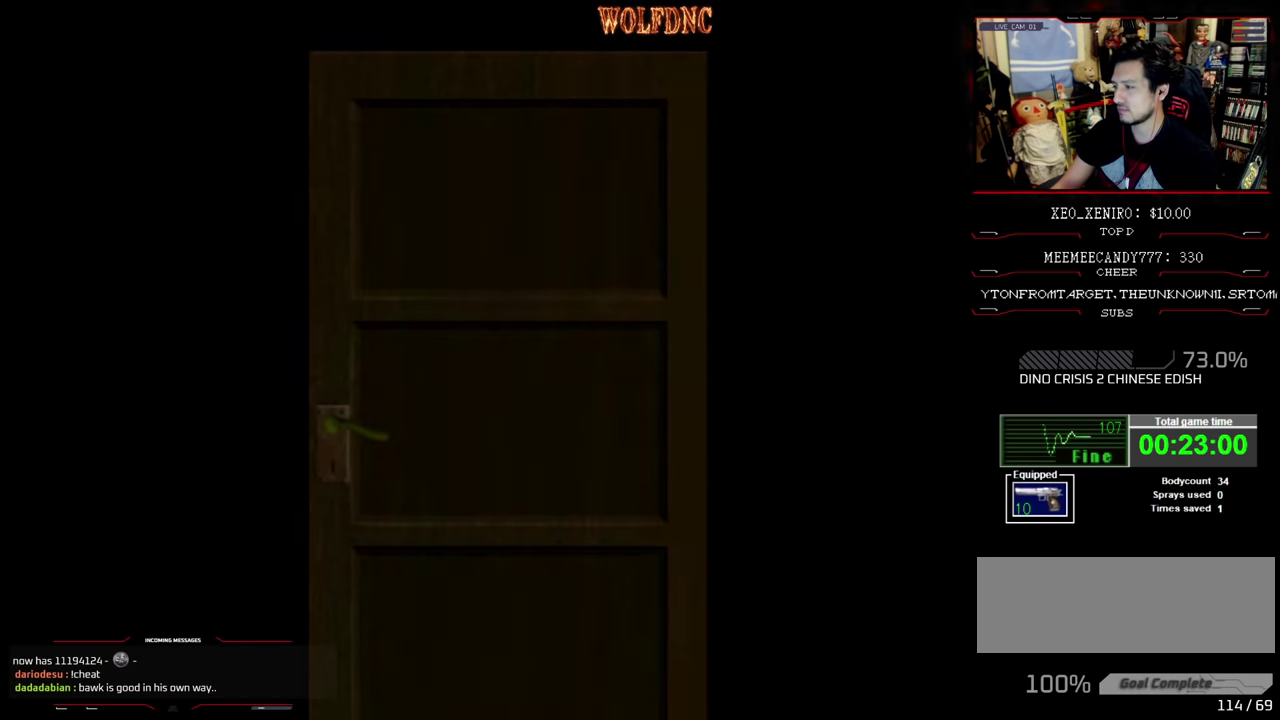
{"buttons": [], "events": []}
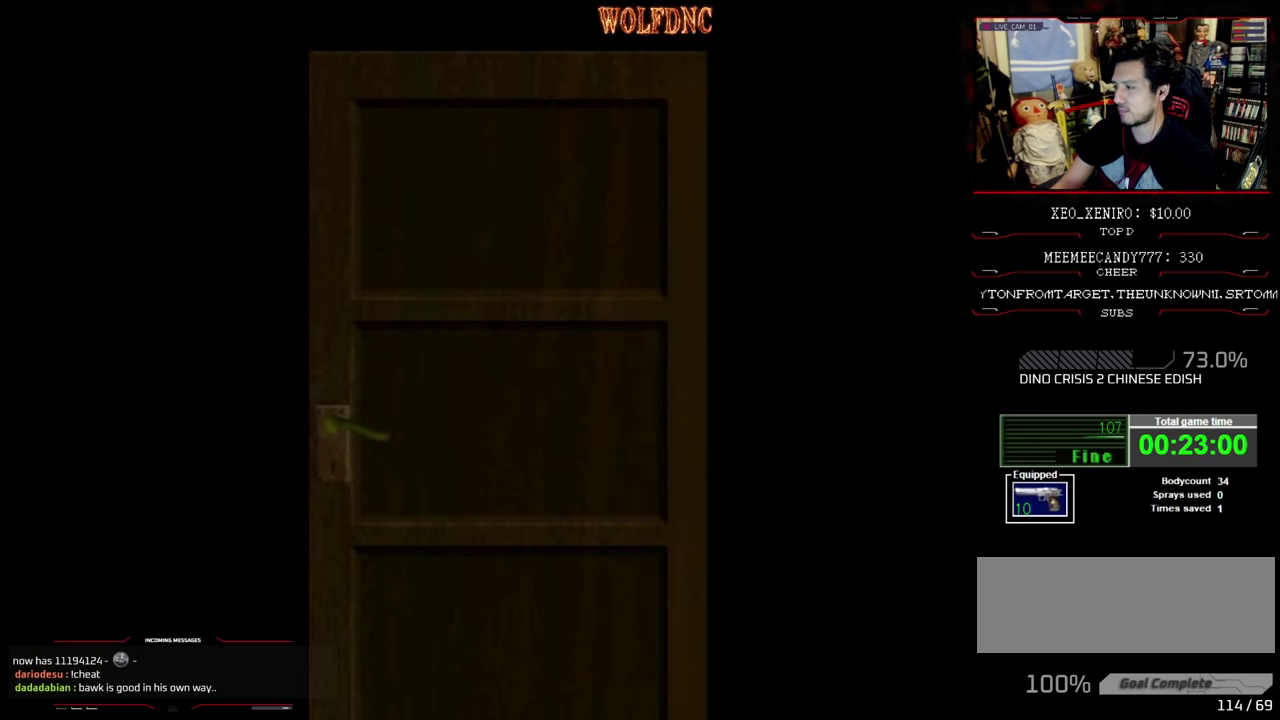
{"buttons": [], "events": []}
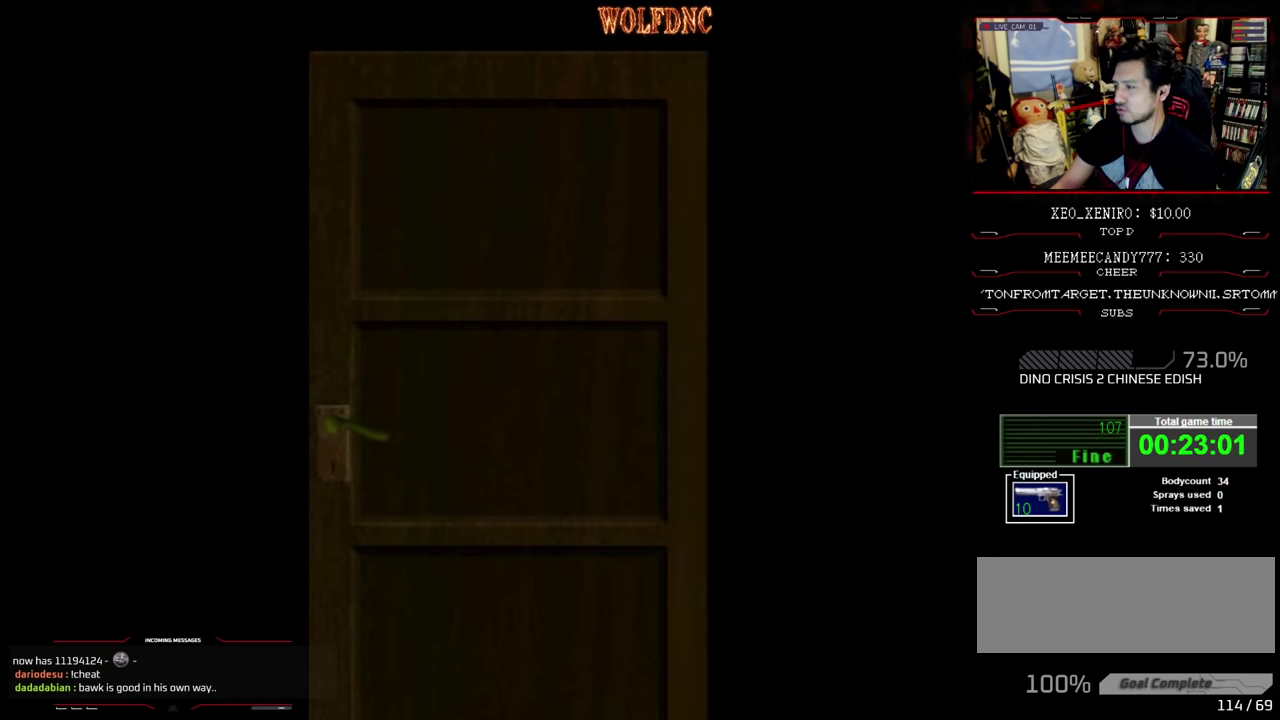
{"buttons": [], "events": []}
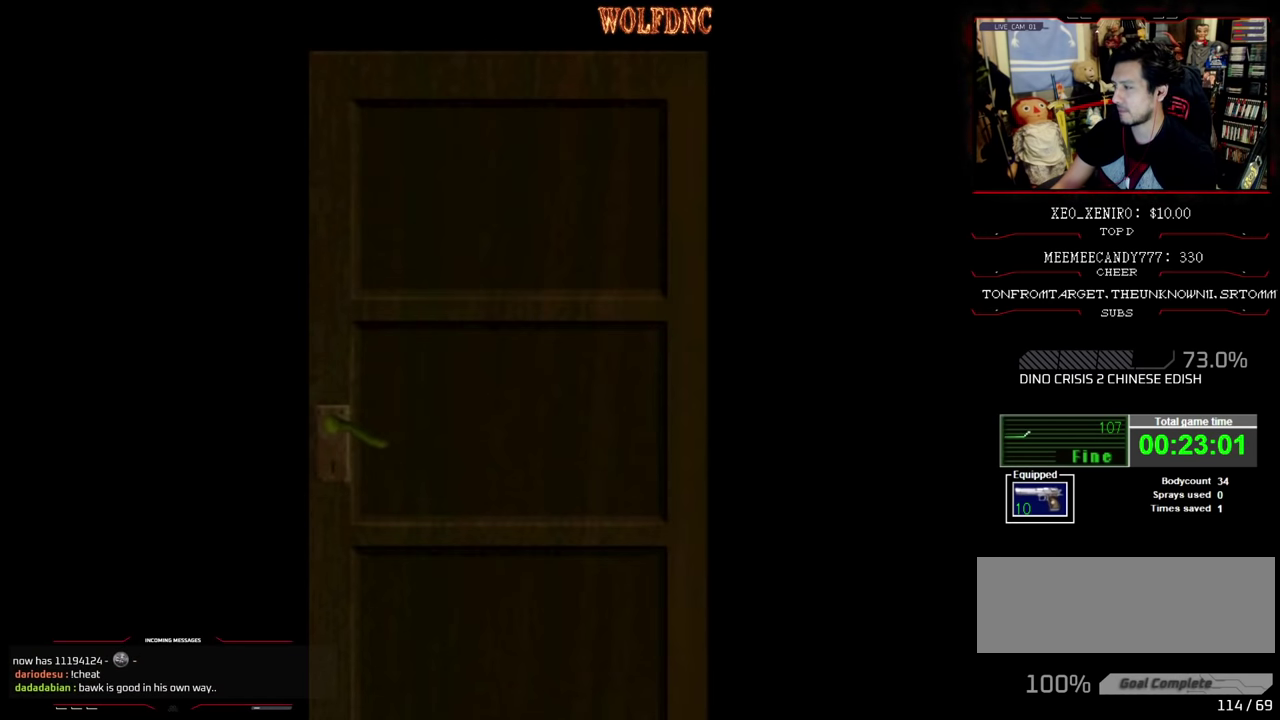
{"buttons": ["SQUARE", "DPAD_UP"], "events": [[67, "CROSS", "down"], [150, "CROSS", "up"], [250, "DPAD_UP", "down"], [350, "SQUARE", "down"]]}
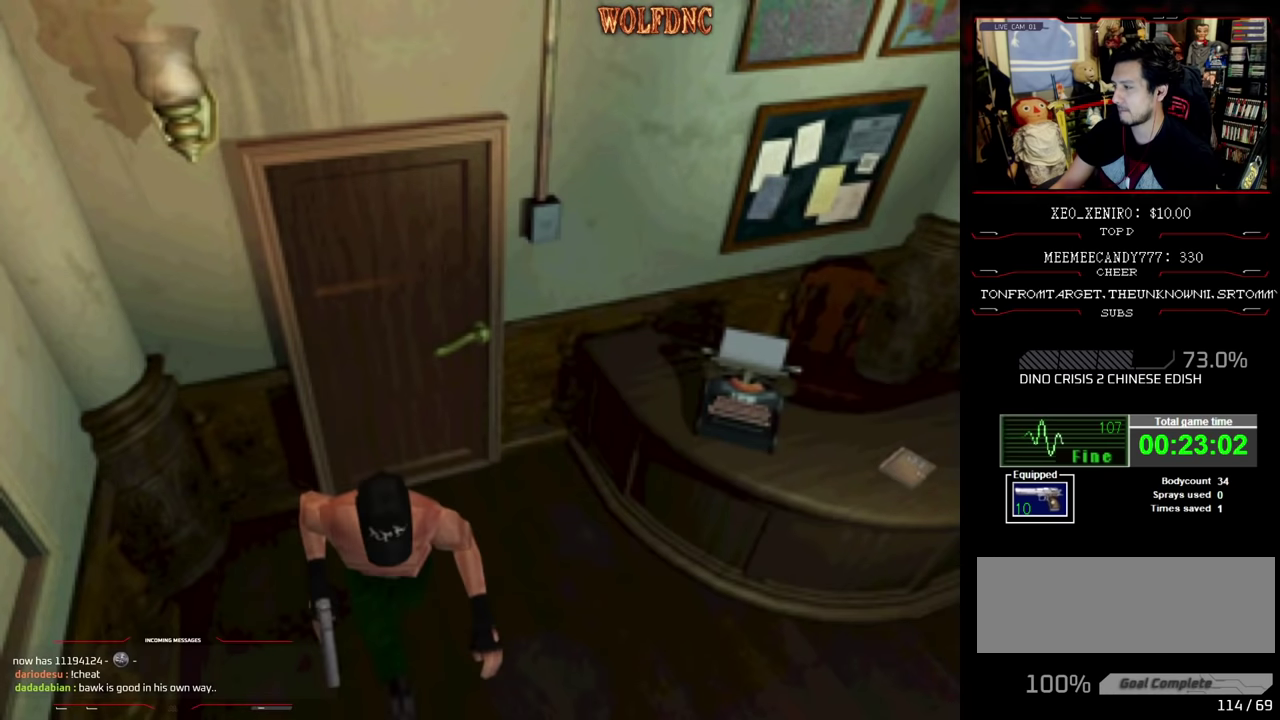
{"buttons": ["SQUARE", "DPAD_UP"], "events": []}
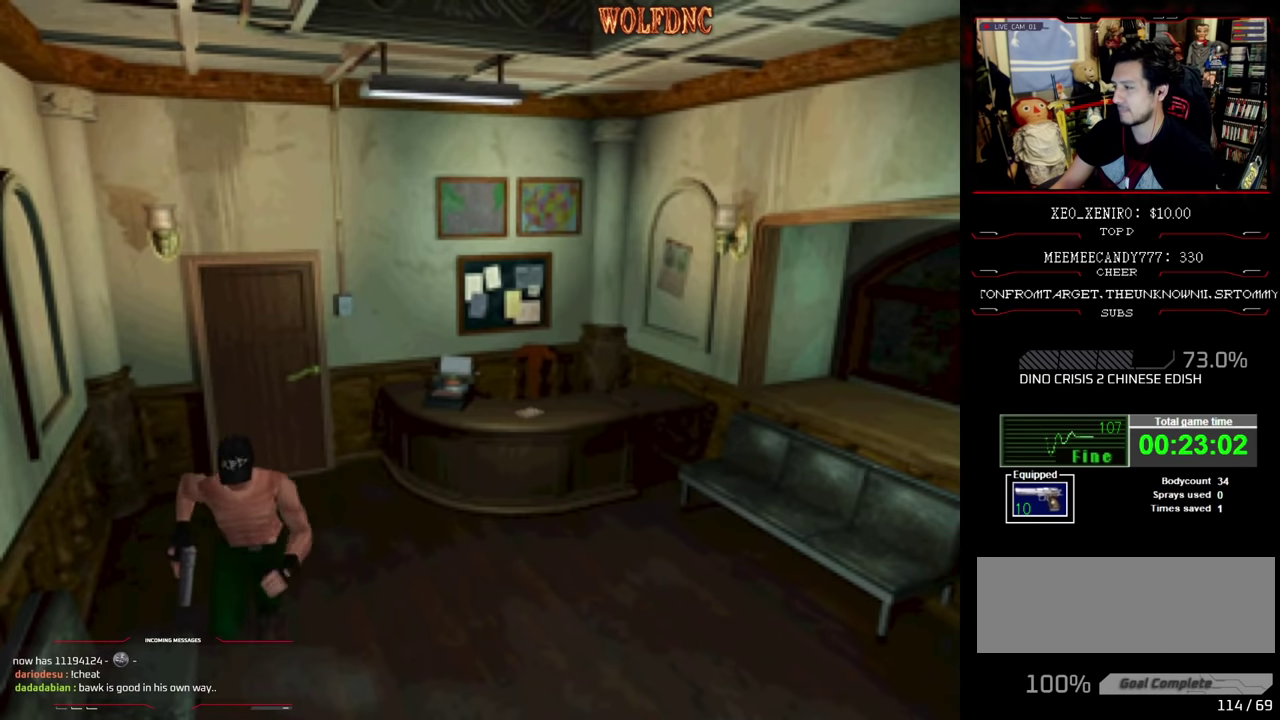
{"buttons": ["SQUARE", "DPAD_UP"], "events": []}
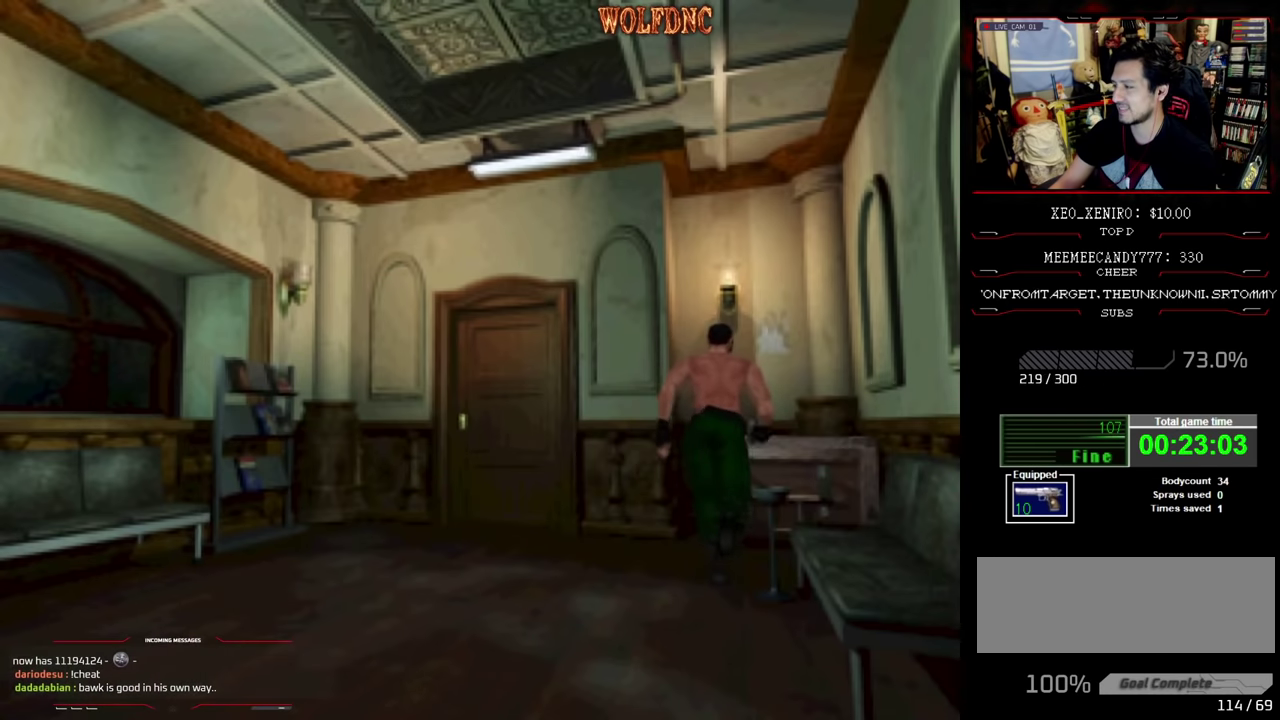
{"buttons": ["CROSS", "DPAD_UP"], "events": [[50, "CROSS", "down"], [100, "CROSS", "up"], [150, "CROSS", "down"], [200, "CROSS", "up"], [250, "CROSS", "down"], [333, "CROSS", "up"], [333, "SQUARE", "up"], [383, "CROSS", "down"], [433, "CROSS", "up"], [483, "CROSS", "down"]]}
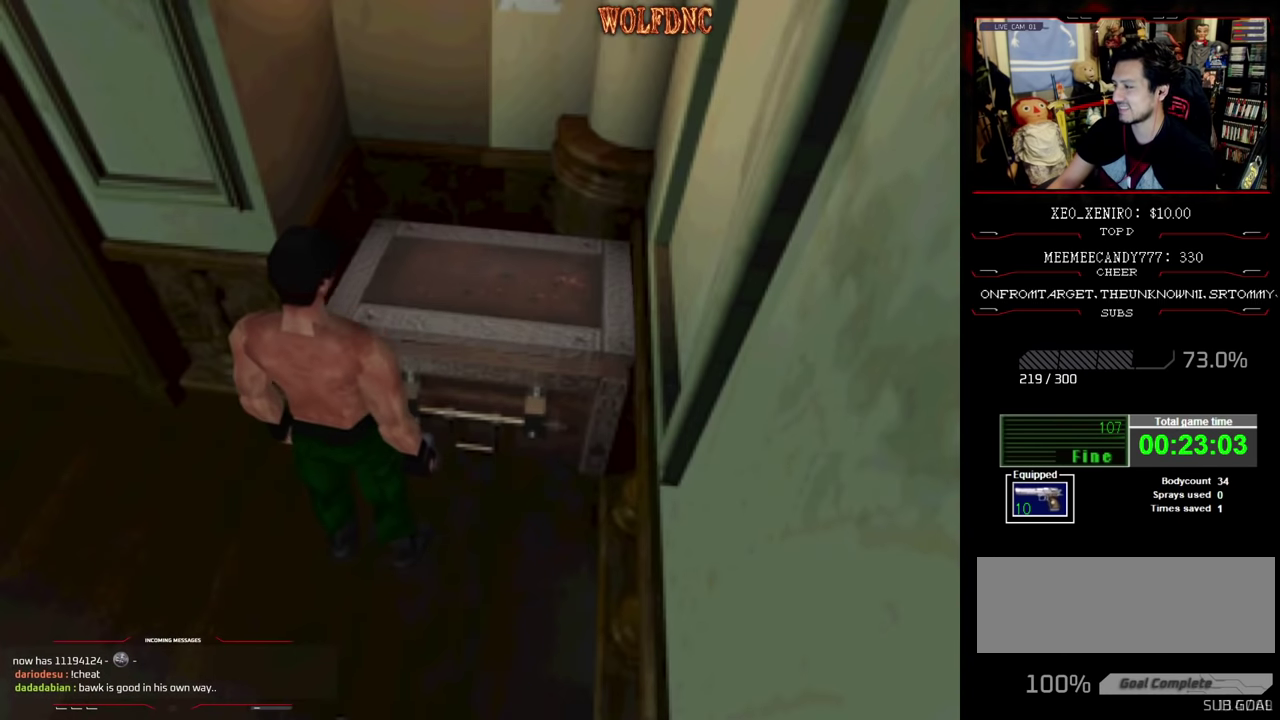
{"buttons": ["CROSS"], "events": [[167, "CROSS", "up"], [167, "DPAD_UP", "up"], [450, "CROSS", "down"]]}
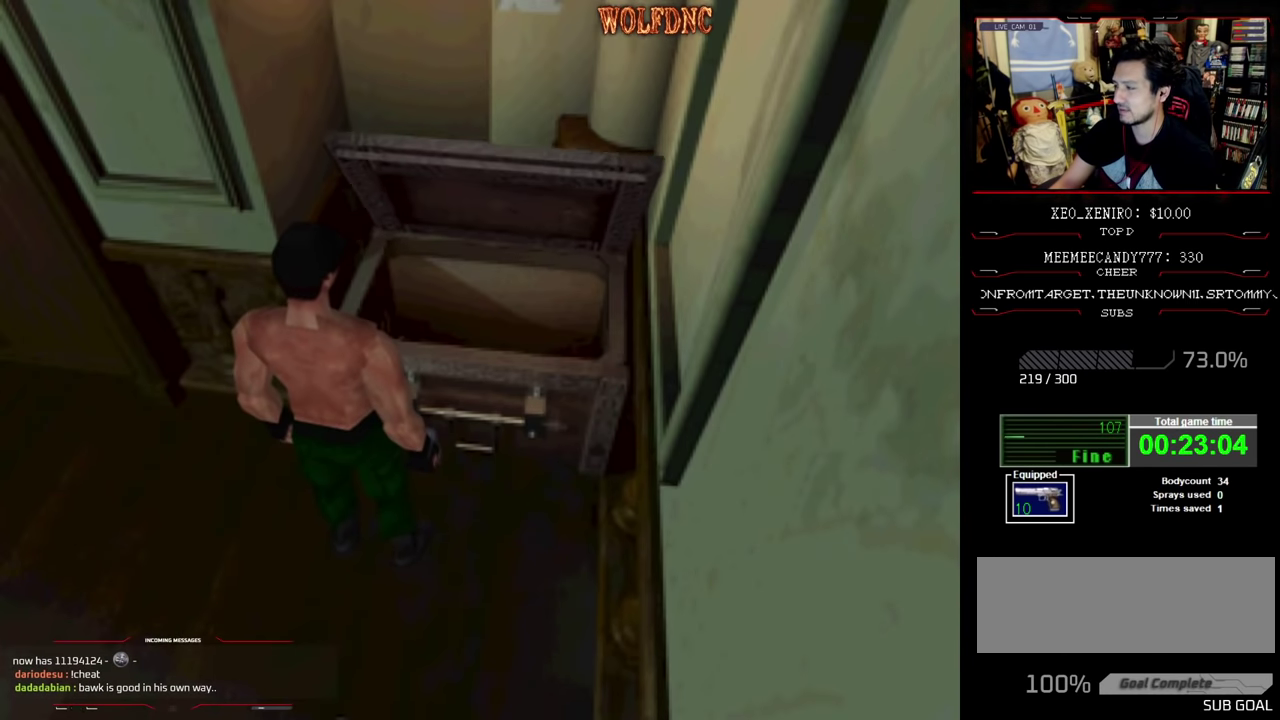
{"buttons": [], "events": [[50, "CROSS", "up"], [133, "CROSS", "down"], [183, "CROSS", "up"]]}
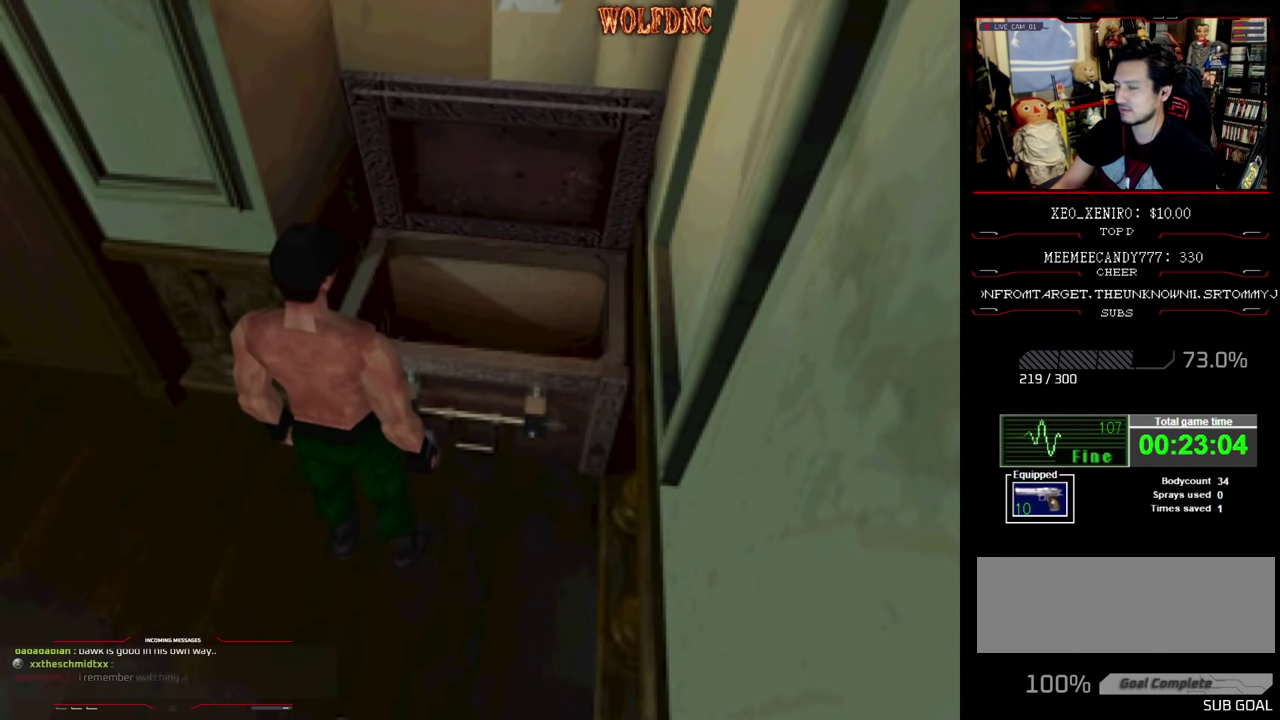
{"buttons": ["DPAD_DOWN"], "events": [[483, "DPAD_DOWN", "down"]]}
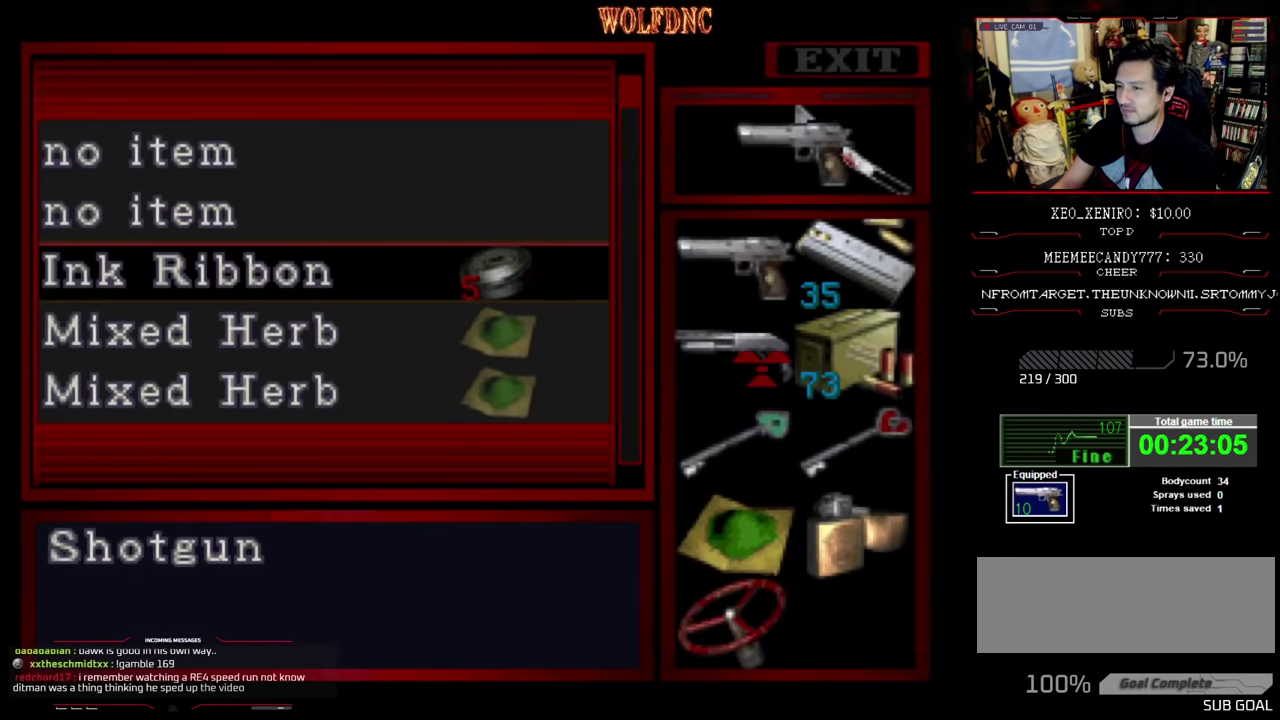
{"buttons": [], "events": [[67, "DPAD_DOWN", "up"], [167, "DPAD_DOWN", "down"], [217, "DPAD_DOWN", "up"], [267, "DPAD_DOWN", "down"], [350, "DPAD_DOWN", "up"], [450, "DPAD_DOWN", "down"], [500, "DPAD_DOWN", "up"]]}
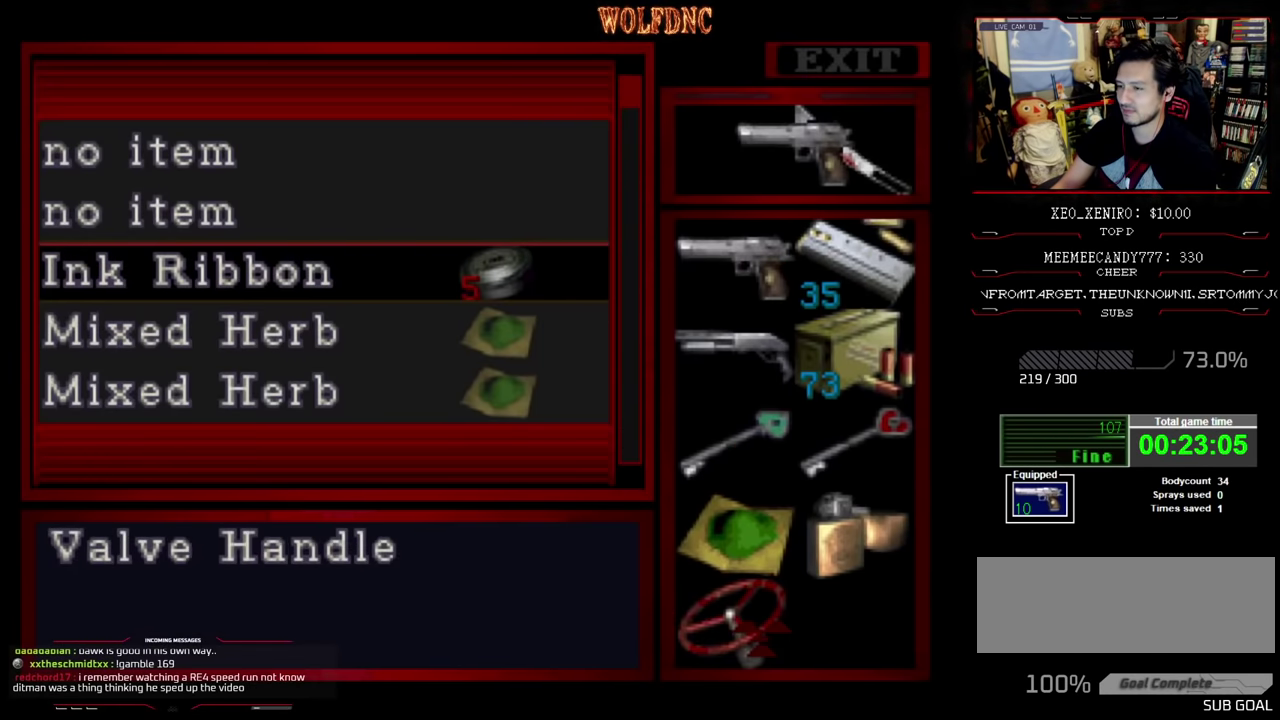
{"buttons": [], "events": []}
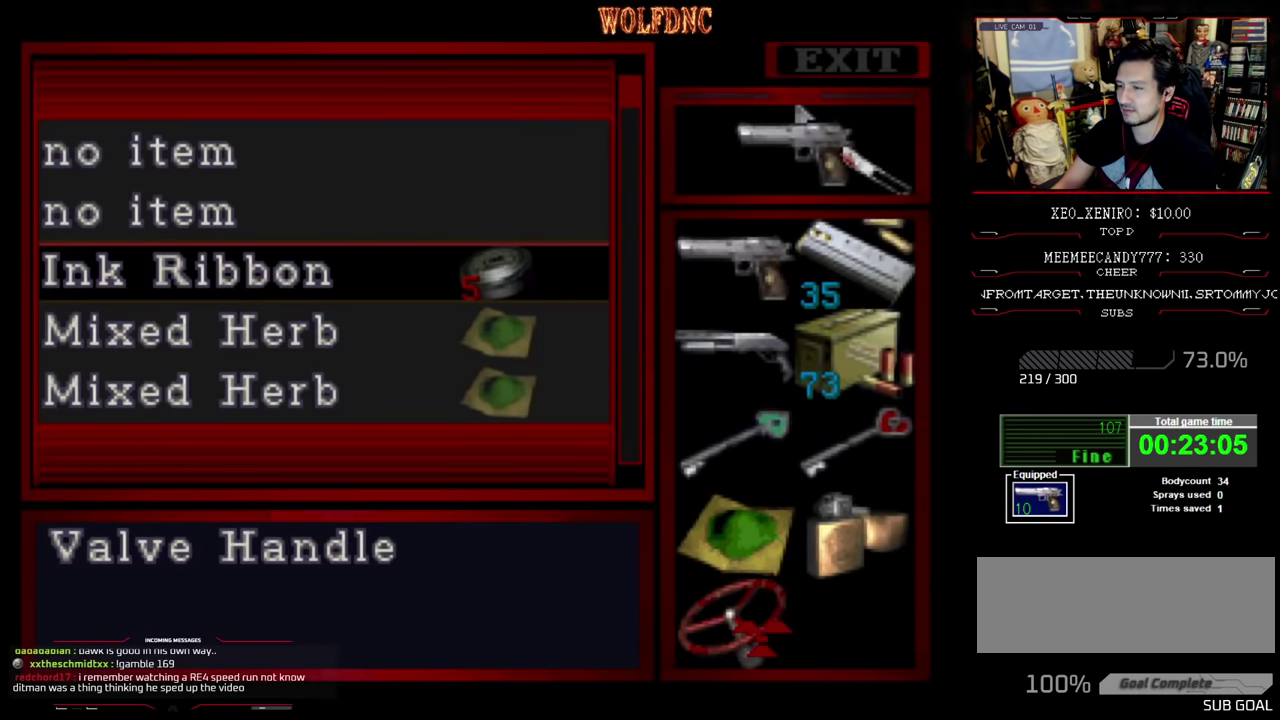
{"buttons": [], "events": [[200, "CROSS", "down"], [300, "CROSS", "up"], [333, "DPAD_UP", "down"], [433, "DPAD_UP", "up"]]}
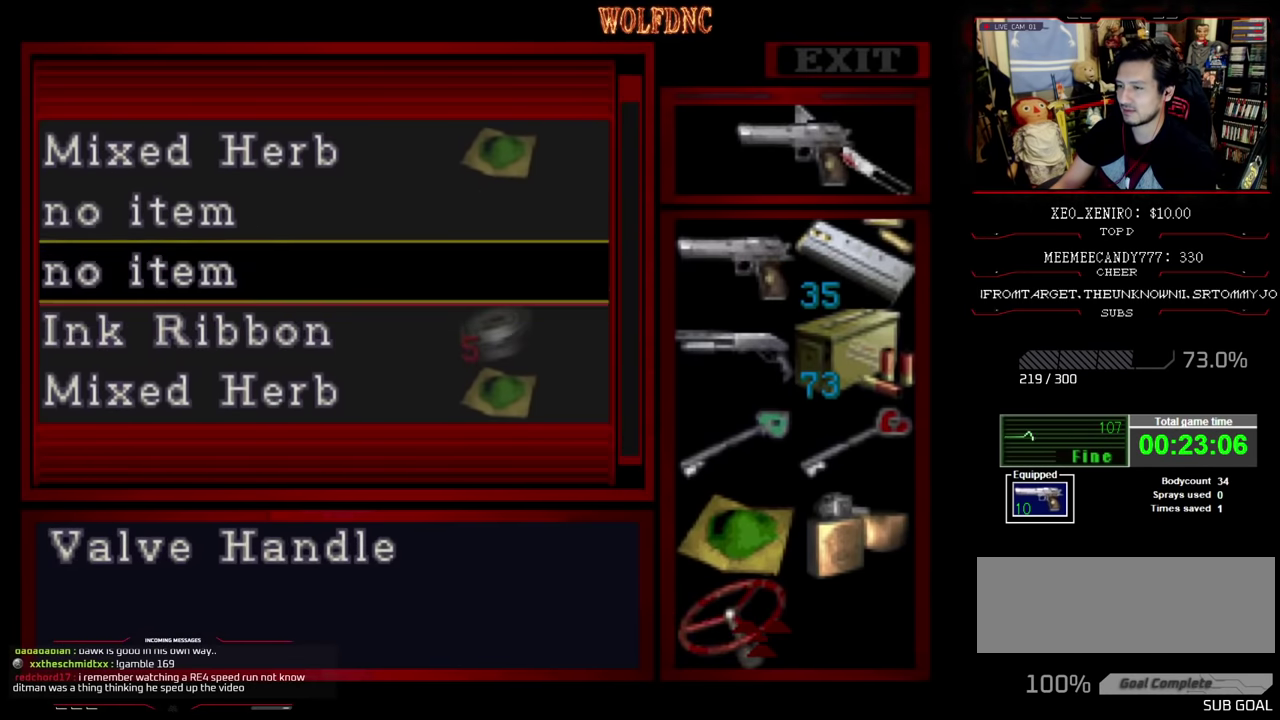
{"buttons": ["CROSS"], "events": [[67, "CROSS", "down"], [167, "CROSS", "up"], [267, "DPAD_RIGHT", "down"], [350, "DPAD_RIGHT", "up"], [400, "DPAD_UP", "down"], [450, "DPAD_UP", "up"], [500, "CROSS", "down"]]}
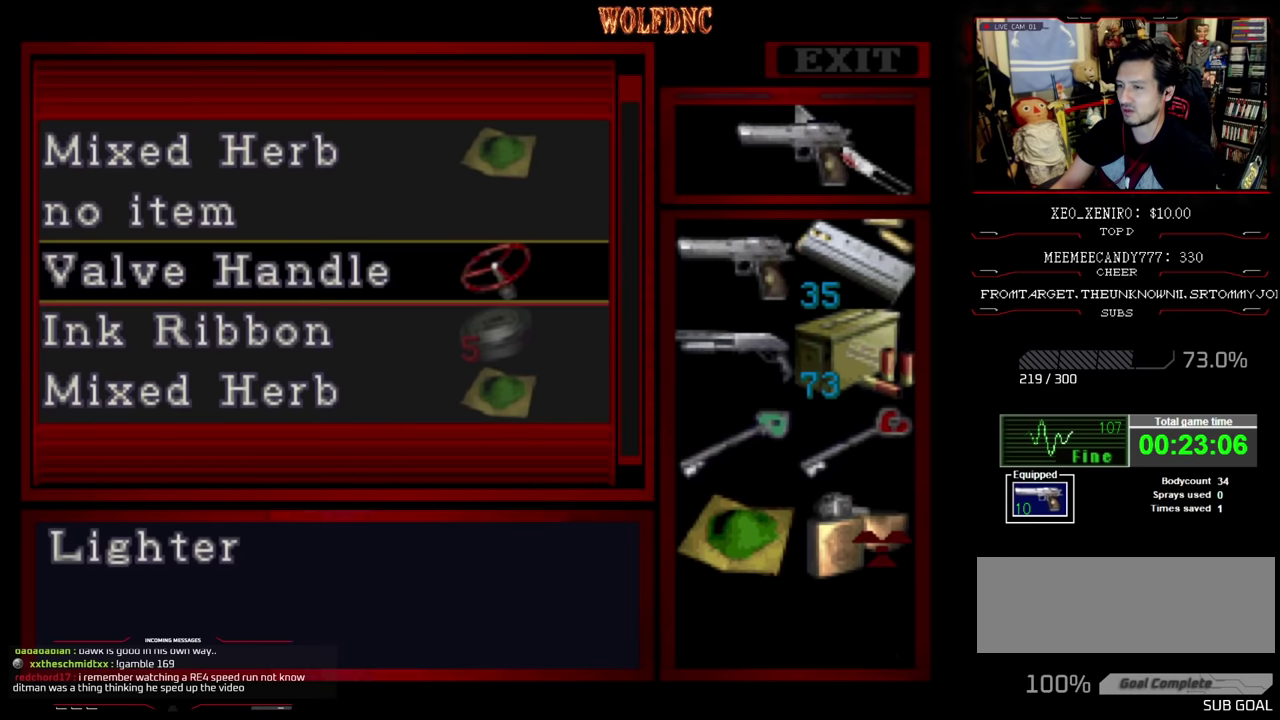
{"buttons": [], "events": [[83, "CROSS", "up"], [83, "DPAD_UP", "down"], [233, "DPAD_UP", "up"], [283, "CROSS", "down"], [367, "CROSS", "up"]]}